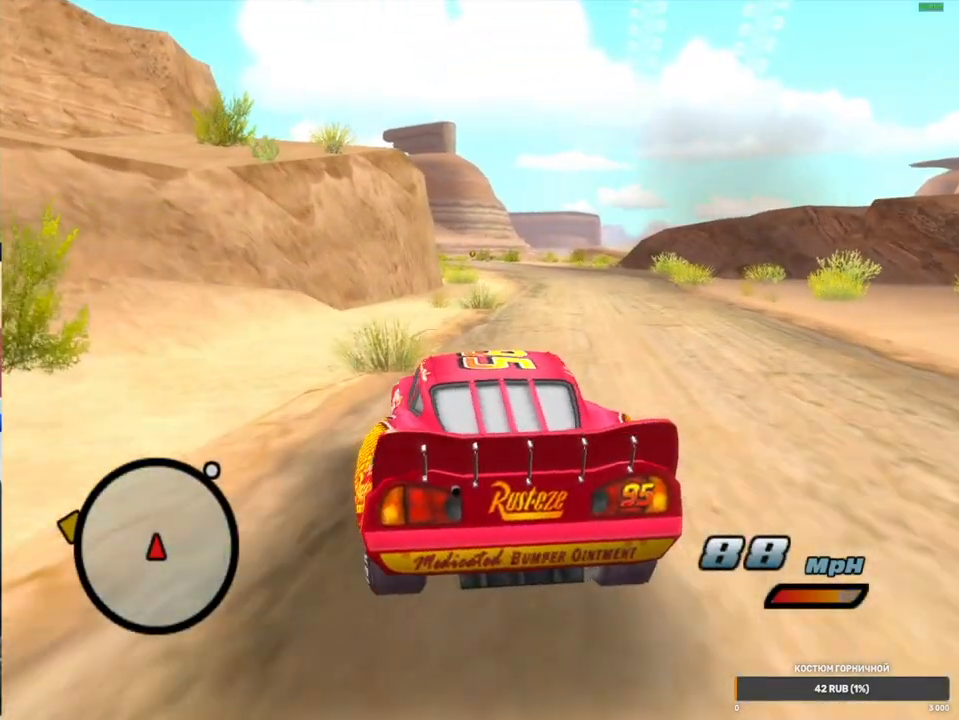
Gameplay with a controller (Xbox layout); each line is a JSON object with the inputs held at the frame after it. "events" lists button and stick changes between this image and that frame as [ms after this image, input, new state], when the widget could be followed in between. Not read: L3 R3.
{"buttons": ["A", "R2"], "left_stick": "left", "right_stick": "center", "events": [[67, "R1", "down"], [67, "R2", "up"], [250, "left_stick", "center"], [283, "R1", "up"], [317, "left_stick", "left"], [383, "R2", "down"]]}
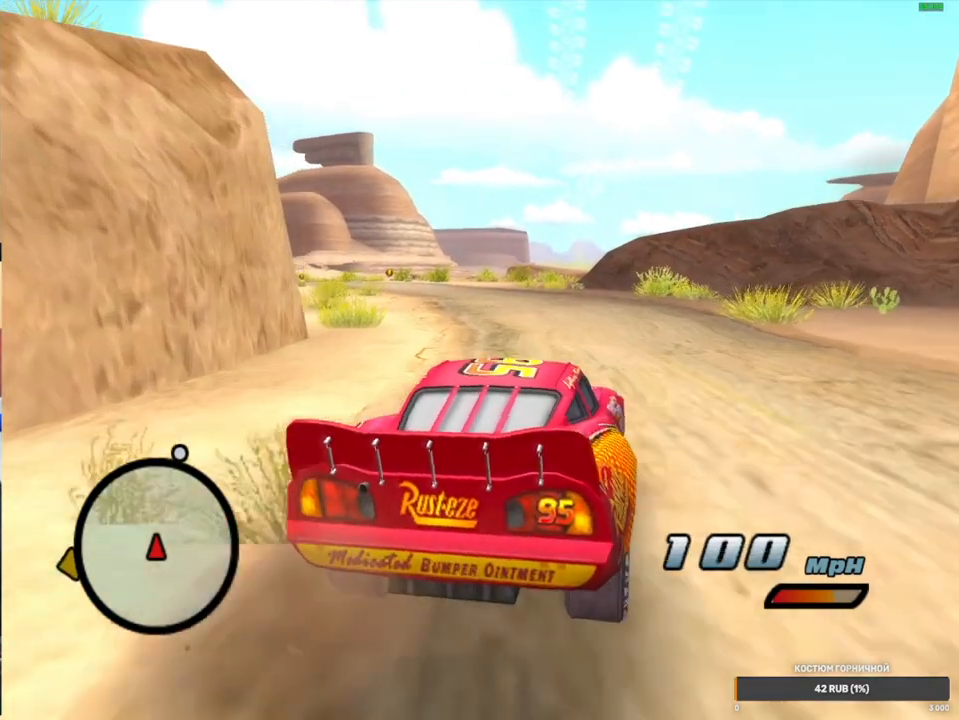
{"buttons": ["A", "R1"], "left_stick": "left", "right_stick": "center", "events": [[67, "left_stick", "center"], [83, "R2", "up"], [117, "left_stick", "left"], [200, "R1", "down"], [350, "left_stick", "center"], [417, "left_stick", "left"]]}
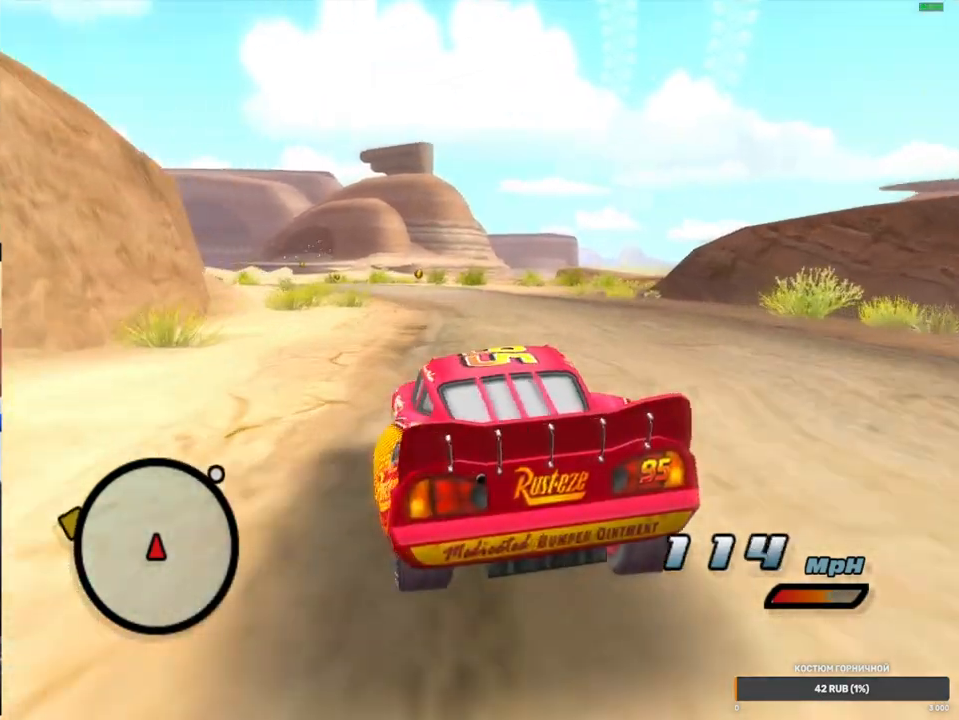
{"buttons": ["A"], "left_stick": "left", "right_stick": "center", "events": [[50, "R1", "up"], [50, "R2", "down"], [50, "left_stick", "center"], [217, "R2", "up"], [483, "left_stick", "left"]]}
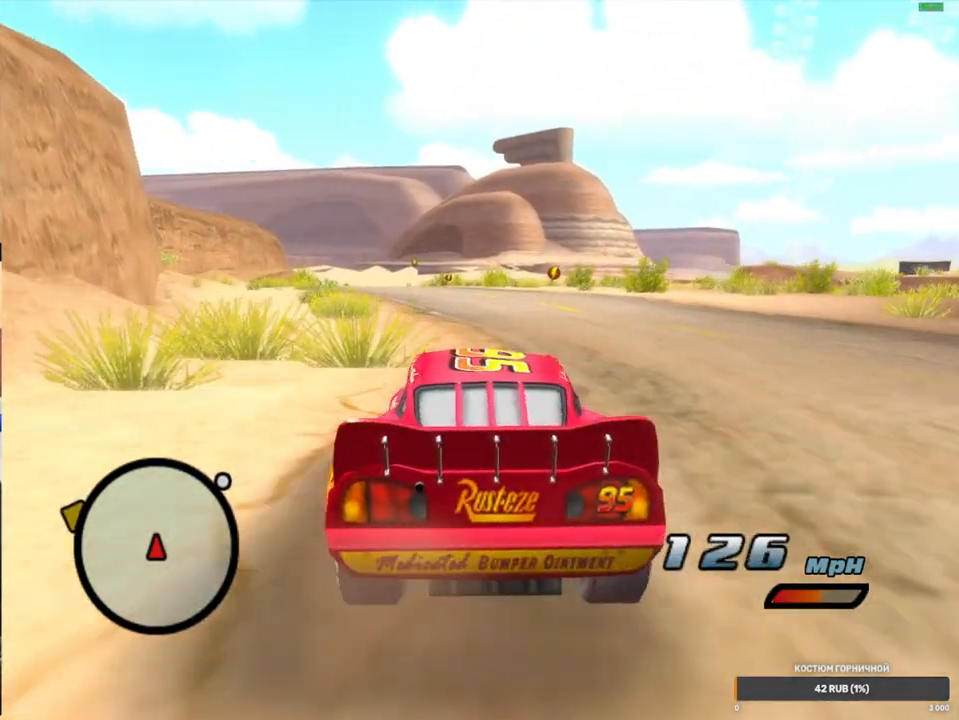
{"buttons": ["A", "R2"], "left_stick": "center", "right_stick": "center", "events": [[33, "R1", "down"], [117, "left_stick", "center"], [167, "left_stick", "left"], [383, "R2", "down"], [383, "left_stick", "center"], [467, "R1", "up"]]}
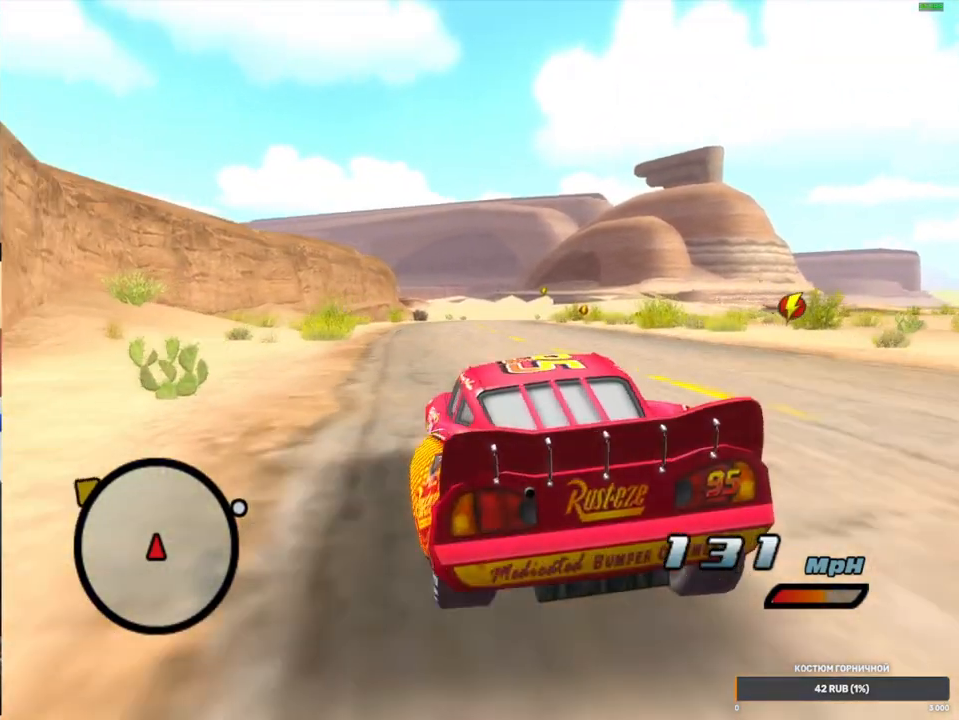
{"buttons": ["A", "R1"], "left_stick": "up-right", "right_stick": "center", "events": [[83, "R2", "up"], [150, "left_stick", "right"], [250, "R1", "down"], [300, "left_stick", "center"], [383, "left_stick", "up-right"]]}
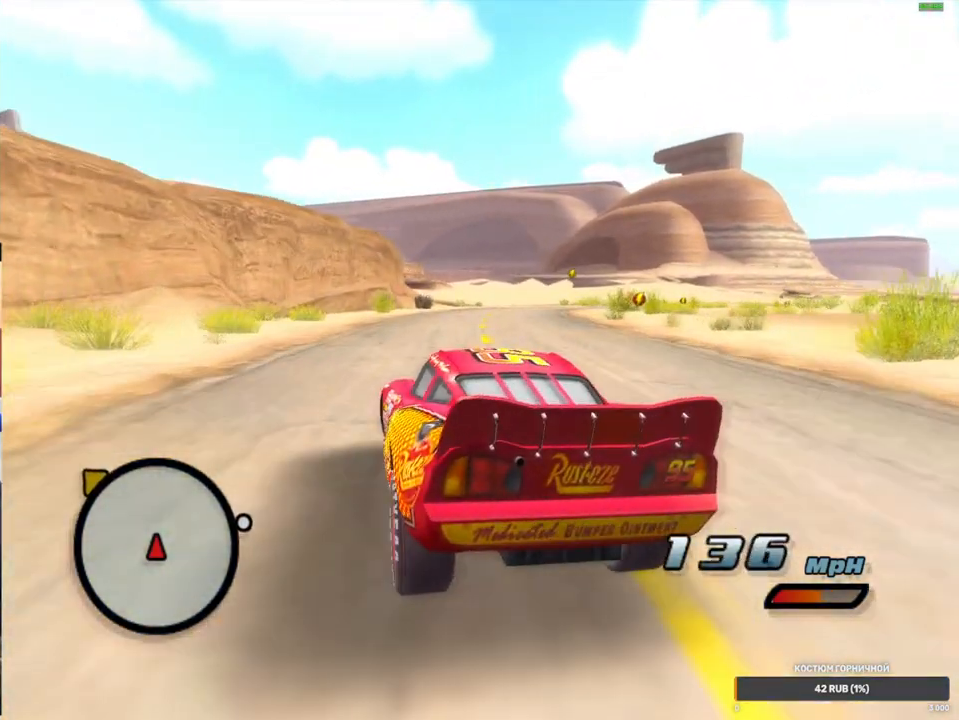
{"buttons": ["A", "R1"], "left_stick": "up-right", "right_stick": "center", "events": [[33, "left_stick", "center"], [83, "R1", "up"], [83, "left_stick", "right"], [117, "R2", "down"], [317, "left_stick", "center"], [350, "R2", "up"], [467, "left_stick", "up-right"], [483, "R1", "down"]]}
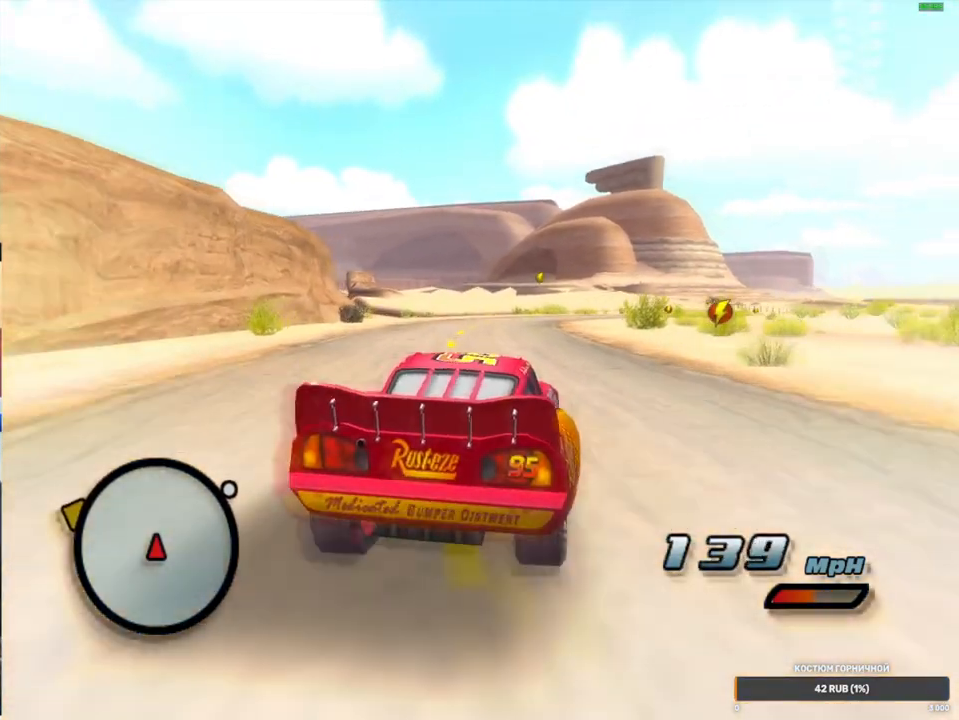
{"buttons": ["A", "R1"], "left_stick": "right", "right_stick": "center", "events": [[350, "left_stick", "center"], [433, "left_stick", "right"]]}
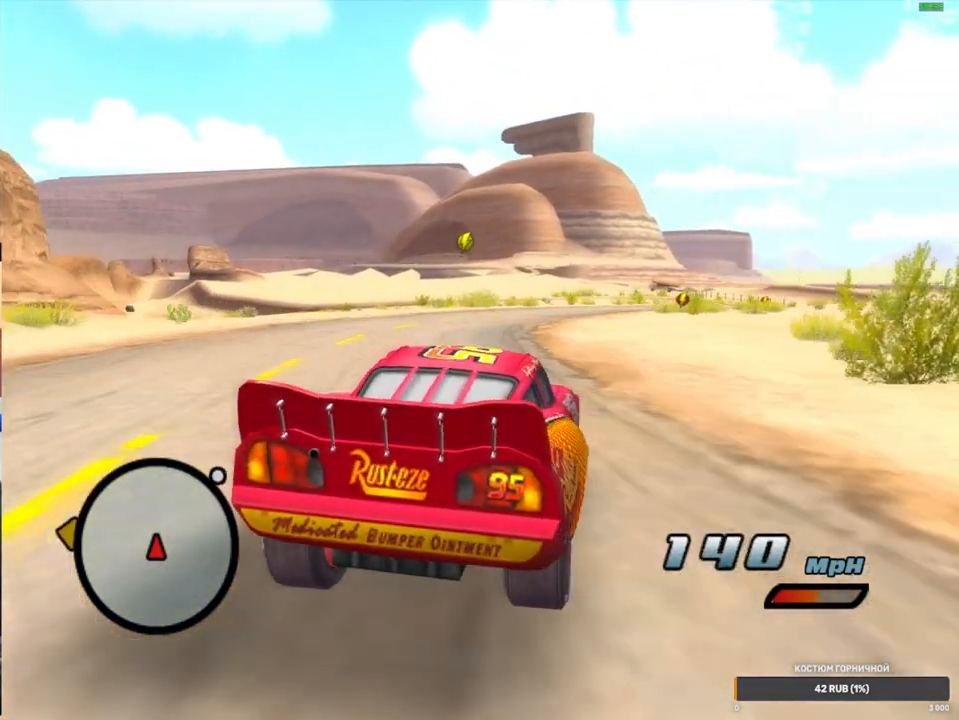
{"buttons": ["A", "R2"], "left_stick": "right", "right_stick": "center", "events": [[83, "left_stick", "up-right"], [250, "R1", "up"], [250, "R2", "down"], [267, "left_stick", "center"], [467, "left_stick", "right"]]}
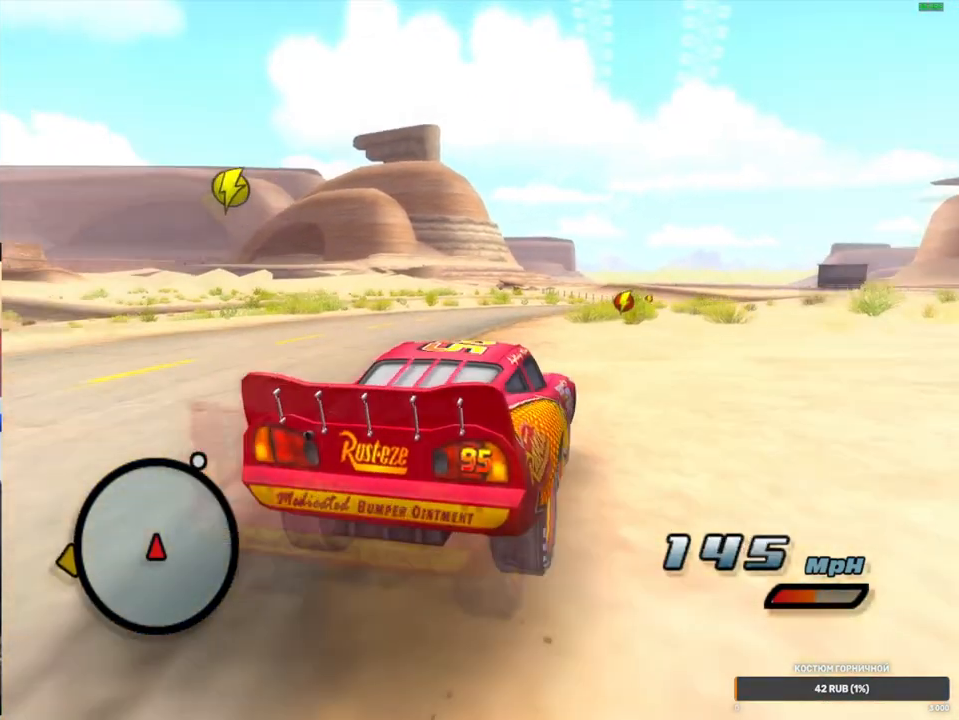
{"buttons": ["A", "R1"], "left_stick": "center", "right_stick": "center", "events": [[167, "left_stick", "center"], [183, "R2", "up"], [250, "left_stick", "right"], [333, "R1", "down"], [417, "left_stick", "center"]]}
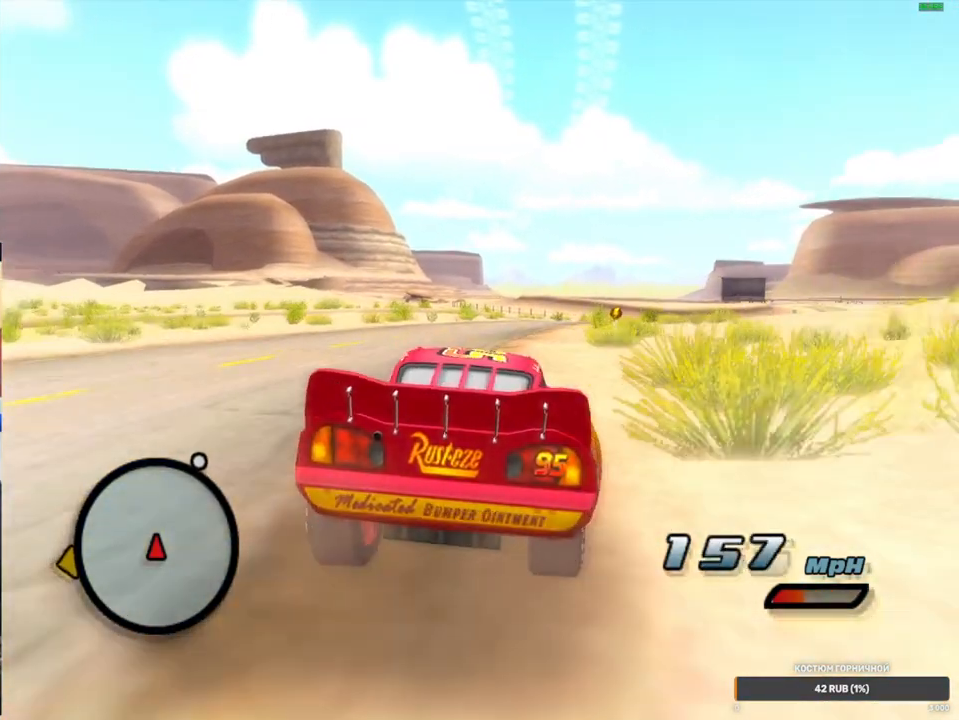
{"buttons": ["A"], "left_stick": "right", "right_stick": "center", "events": [[33, "left_stick", "right"], [500, "R1", "up"]]}
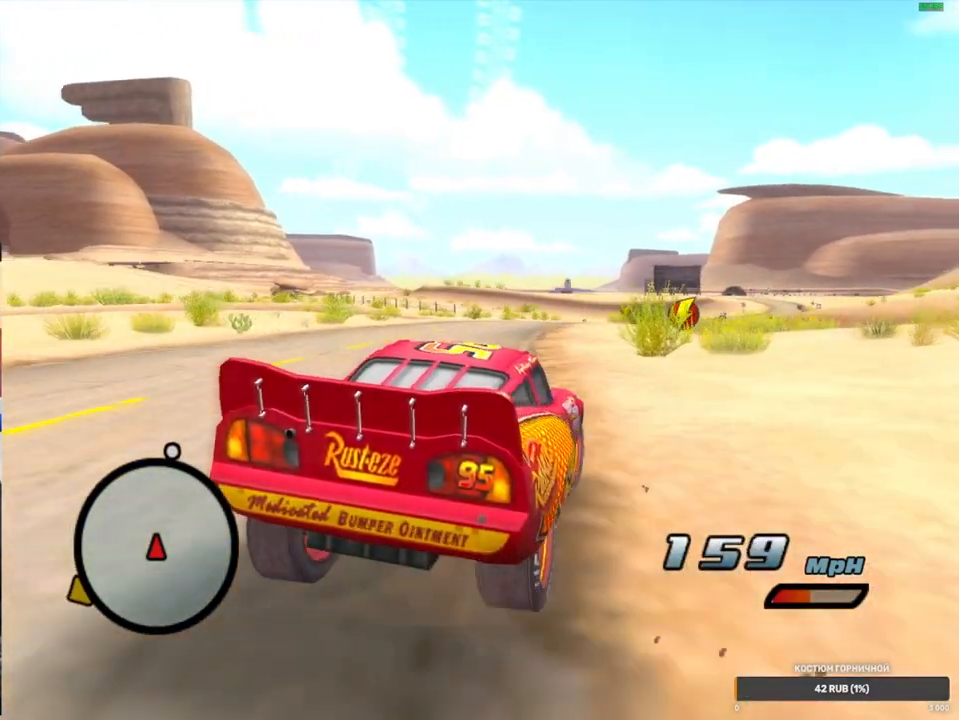
{"buttons": ["A", "R2"], "left_stick": "up-right", "right_stick": "center", "events": [[17, "left_stick", "center"], [67, "R2", "down"], [233, "left_stick", "up-right"], [267, "R2", "up"], [400, "left_stick", "center"], [450, "R2", "down"], [500, "left_stick", "up-right"]]}
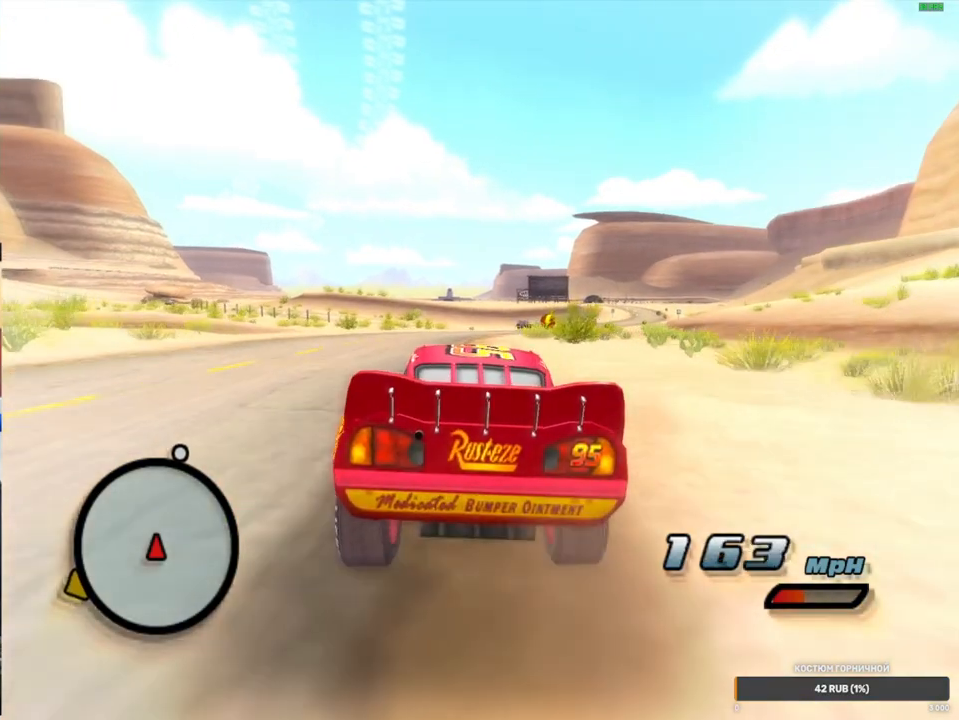
{"buttons": ["A", "R2"], "left_stick": "right", "right_stick": "center", "events": [[133, "left_stick", "center"], [150, "R2", "up"], [200, "left_stick", "up-right"], [367, "left_stick", "center"], [400, "R2", "down"], [433, "left_stick", "right"]]}
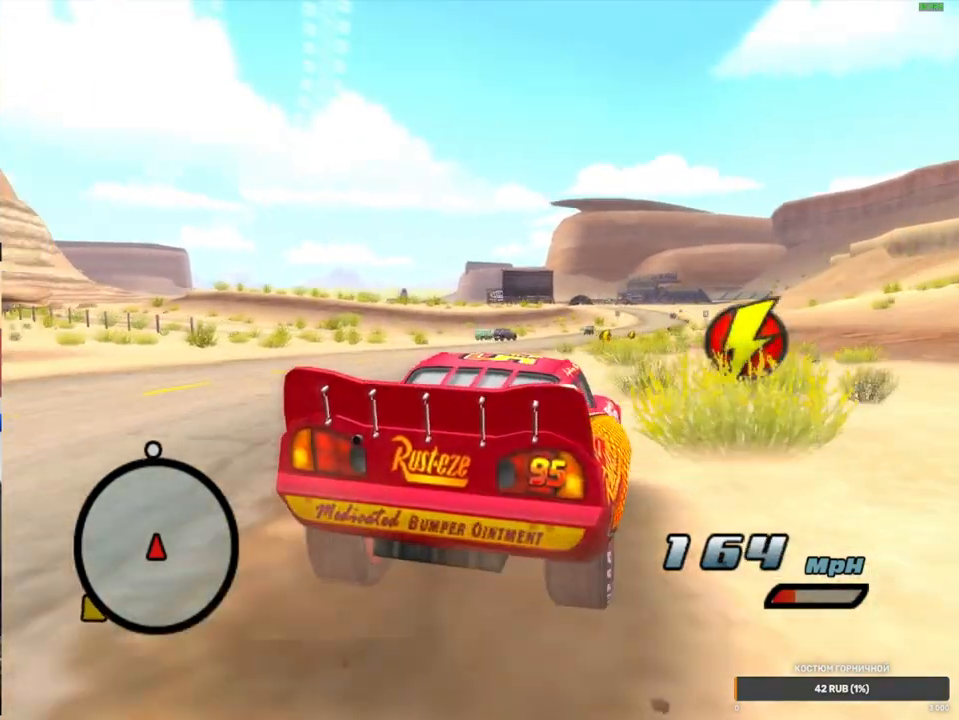
{"buttons": ["A"], "left_stick": "center", "right_stick": "center", "events": [[133, "R2", "up"], [133, "left_stick", "center"]]}
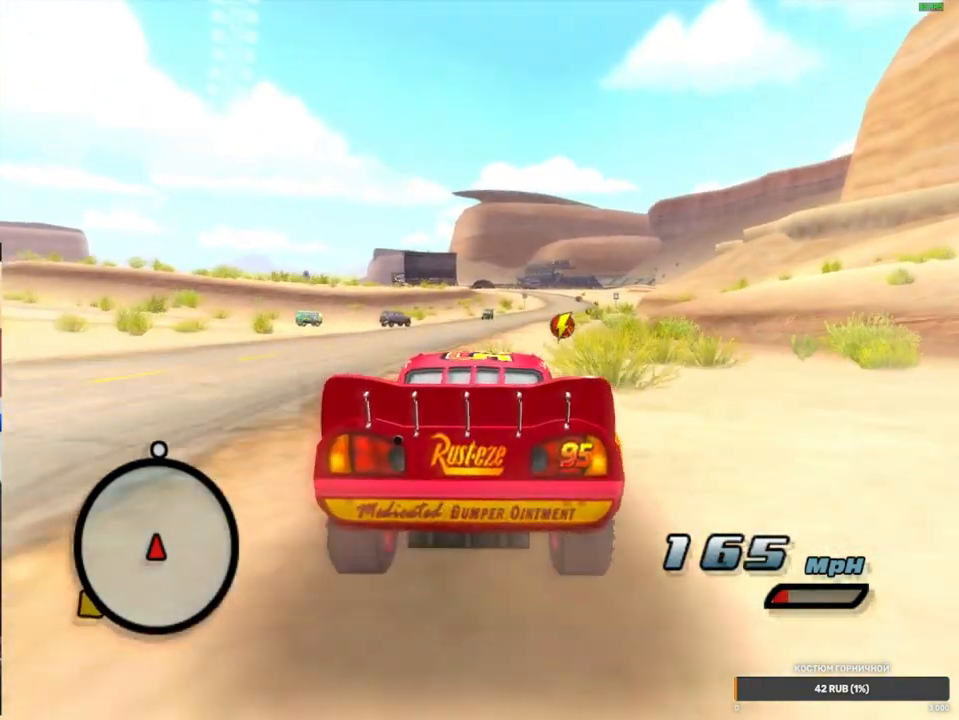
{"buttons": ["A"], "left_stick": "center", "right_stick": "center", "events": [[183, "left_stick", "right"], [233, "Y", "down"], [333, "Y", "up"], [367, "left_stick", "center"]]}
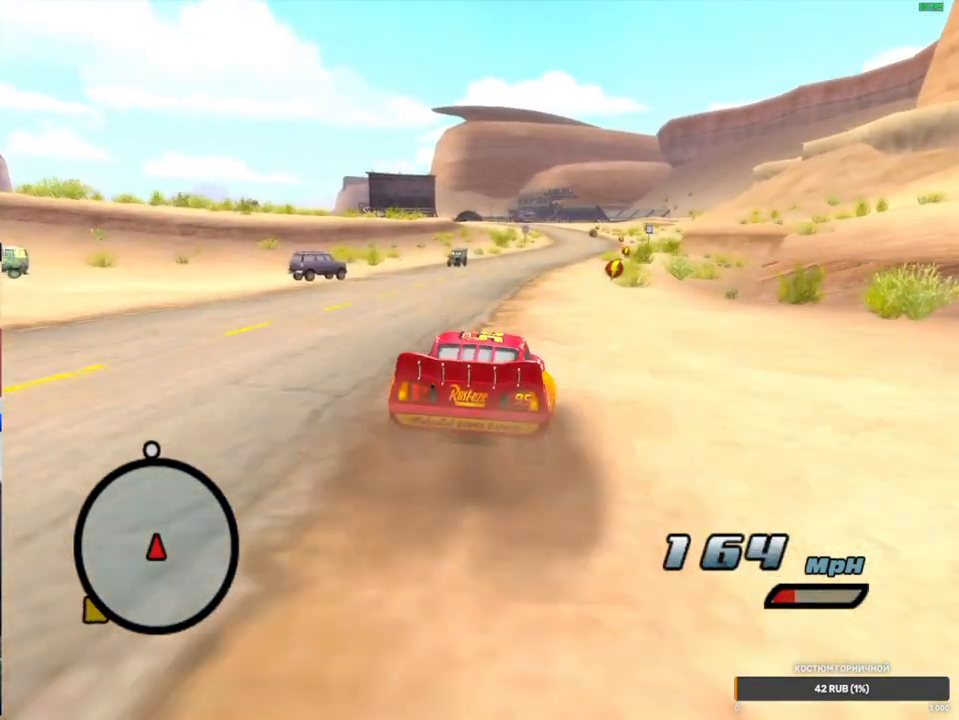
{"buttons": ["A"], "left_stick": "center", "right_stick": "center", "events": [[83, "left_stick", "right"], [183, "R1", "down"], [417, "left_stick", "center"], [500, "R1", "up"]]}
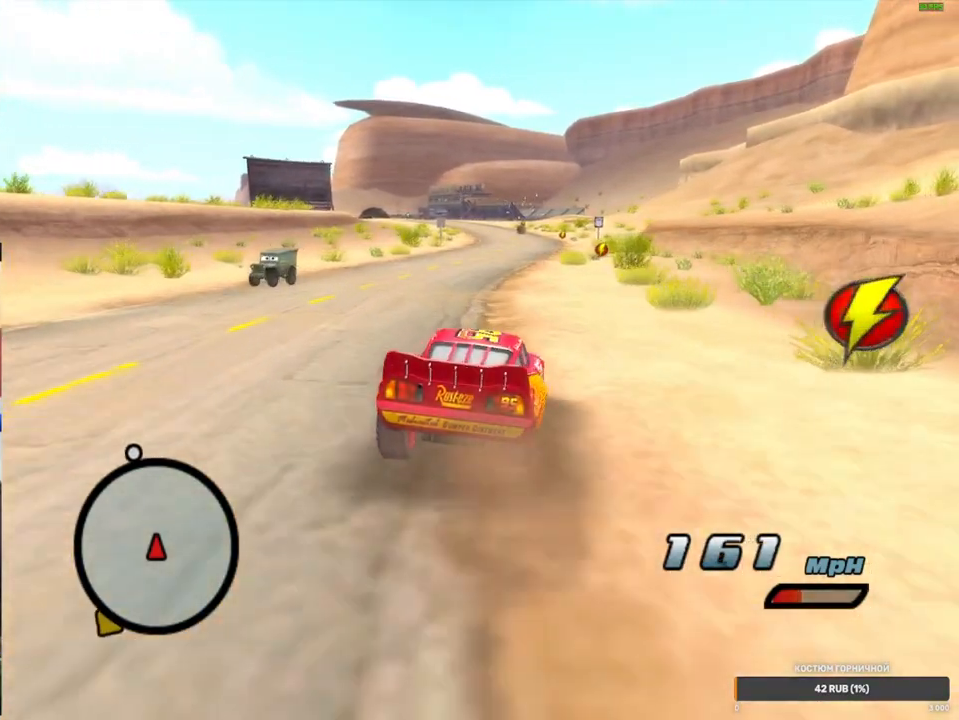
{"buttons": ["A"], "left_stick": "left", "right_stick": "center", "events": [[83, "R2", "down"], [267, "R2", "up"], [433, "left_stick", "left"]]}
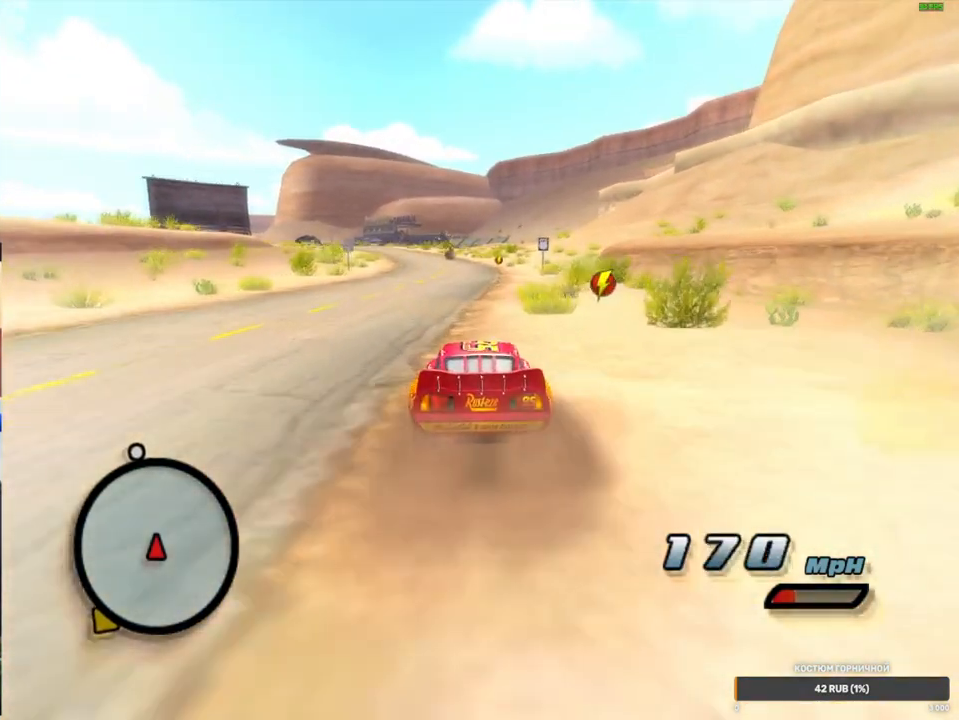
{"buttons": ["A", "R2"], "left_stick": "center", "right_stick": "center", "events": [[33, "R1", "down"], [83, "left_stick", "center"], [133, "left_stick", "left"], [333, "left_stick", "center"], [367, "R1", "up"], [433, "R2", "down"]]}
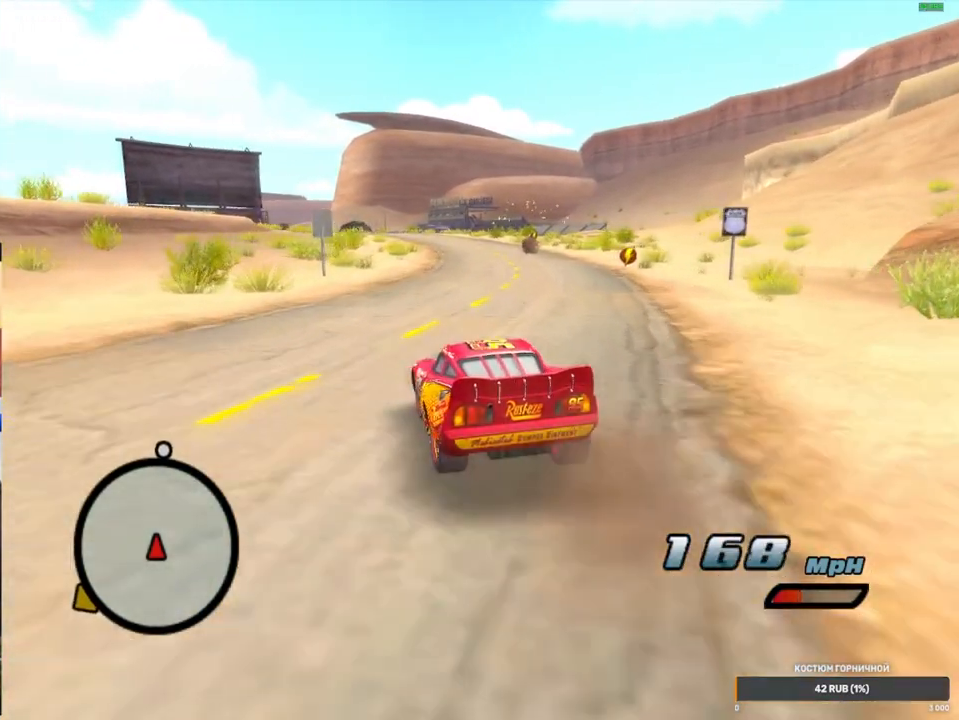
{"buttons": ["A"], "left_stick": "right", "right_stick": "center", "events": [[133, "R2", "up"], [417, "left_stick", "right"]]}
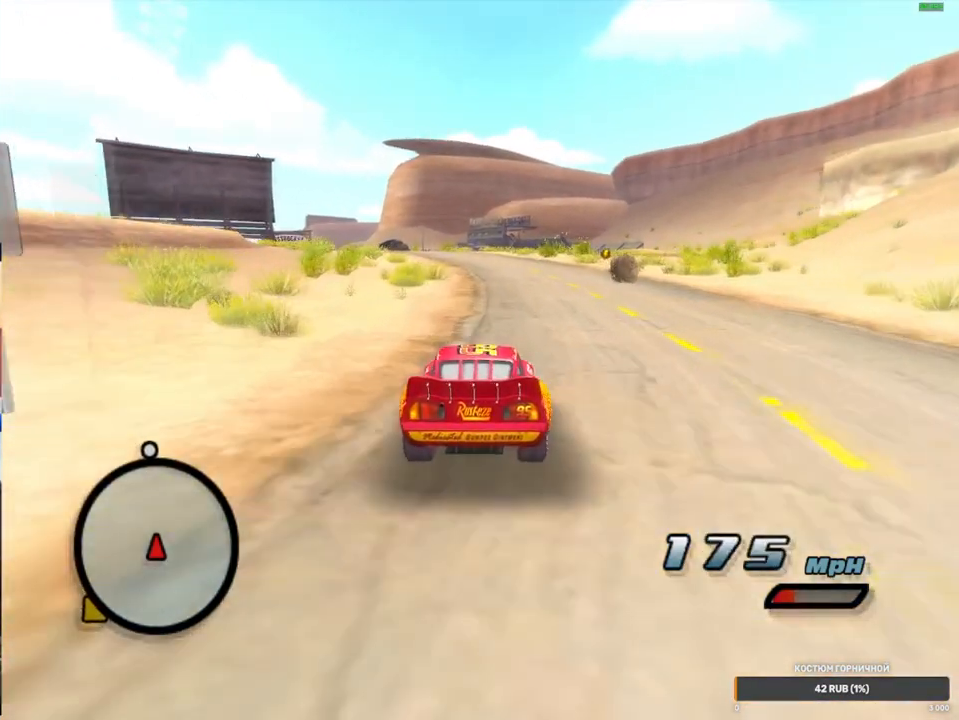
{"buttons": ["A"], "left_stick": "center", "right_stick": "center", "events": [[17, "left_stick", "center"], [217, "left_stick", "down-left"], [267, "left_stick", "center"]]}
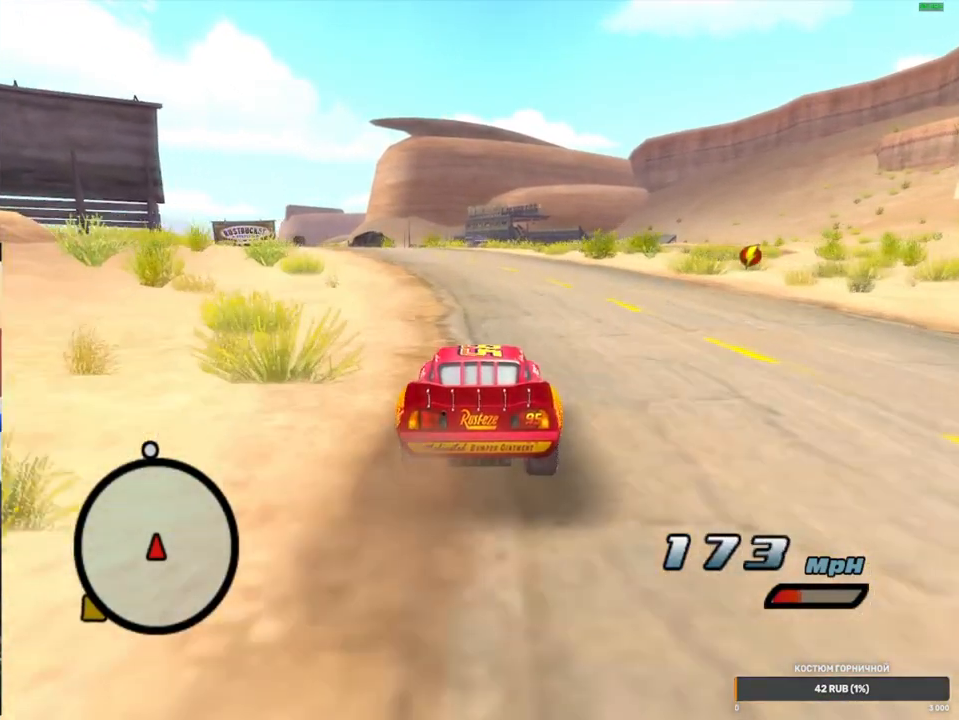
{"buttons": ["A"], "left_stick": "center", "right_stick": "center", "events": []}
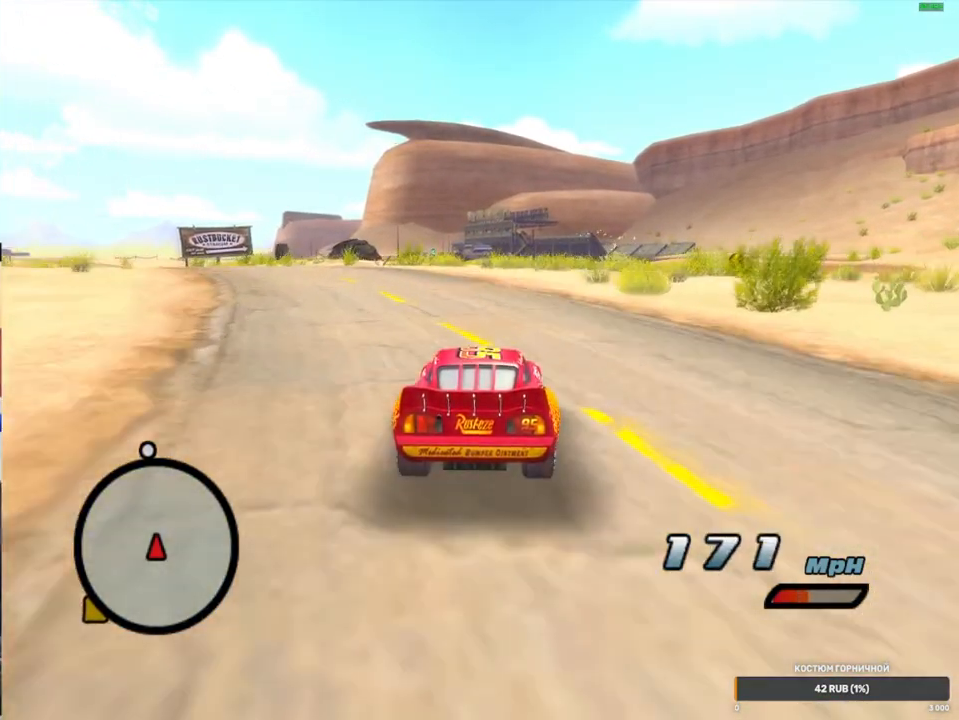
{"buttons": ["A"], "left_stick": "center", "right_stick": "center", "events": []}
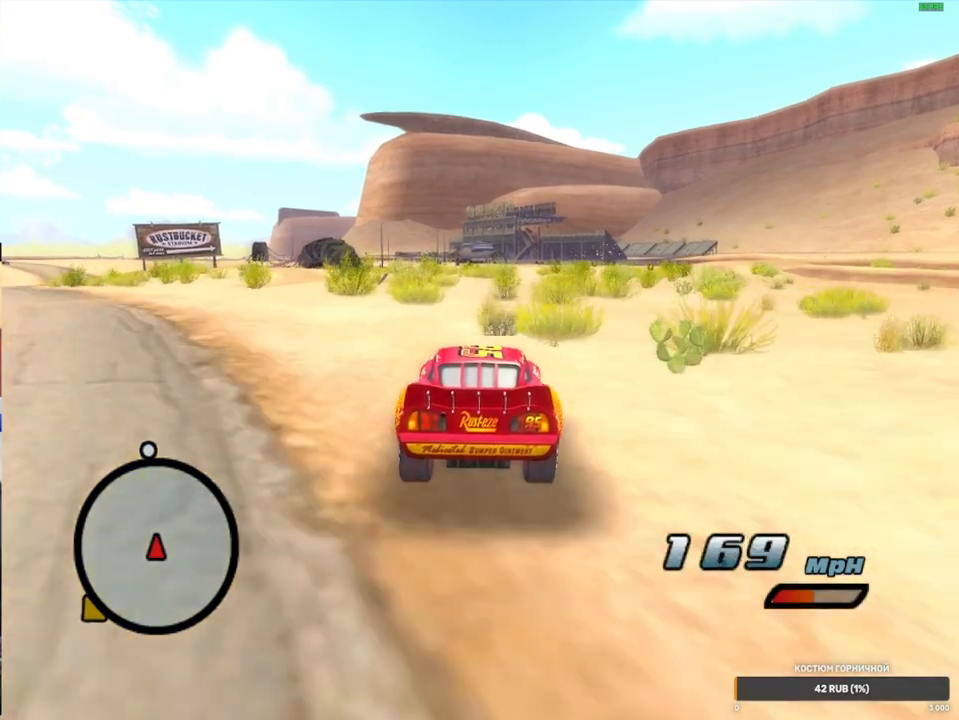
{"buttons": ["A"], "left_stick": "center", "right_stick": "center", "events": []}
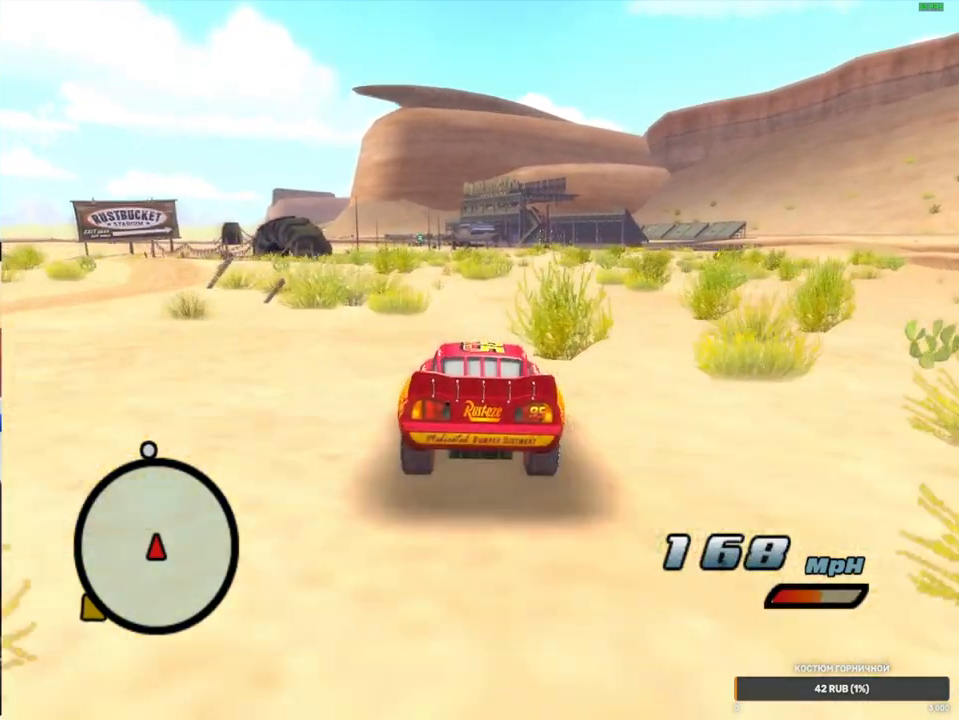
{"buttons": ["A"], "left_stick": "center", "right_stick": "center", "events": [[183, "left_stick", "left"], [350, "left_stick", "center"]]}
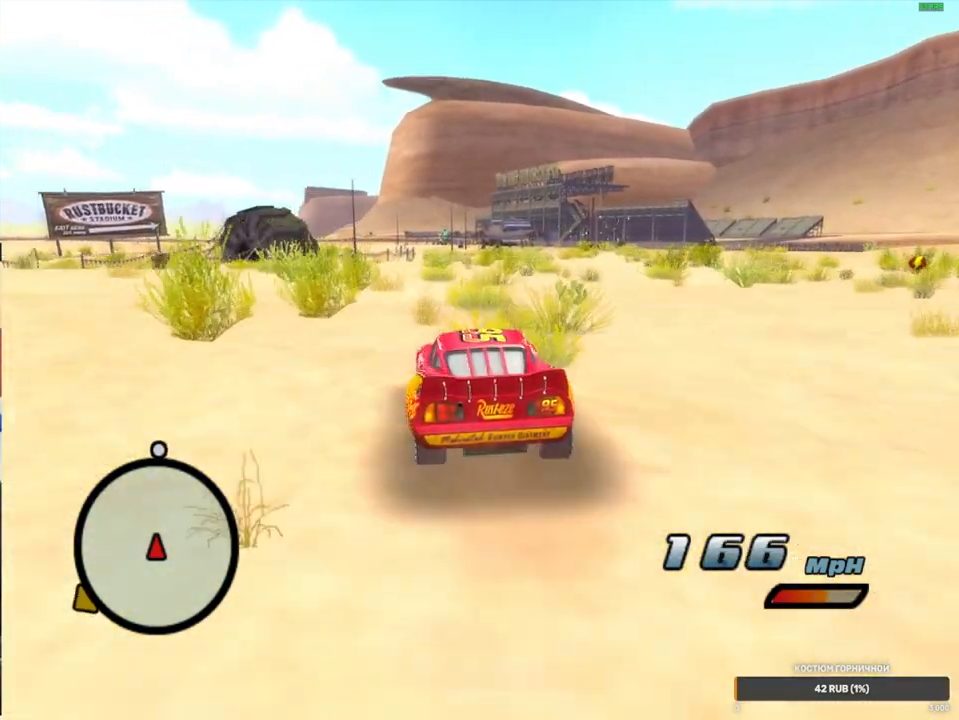
{"buttons": ["A", "R1"], "left_stick": "left", "right_stick": "center", "events": [[33, "left_stick", "left"], [117, "R1", "down"], [167, "left_stick", "center"], [267, "R1", "up"], [400, "left_stick", "left"], [500, "R1", "down"]]}
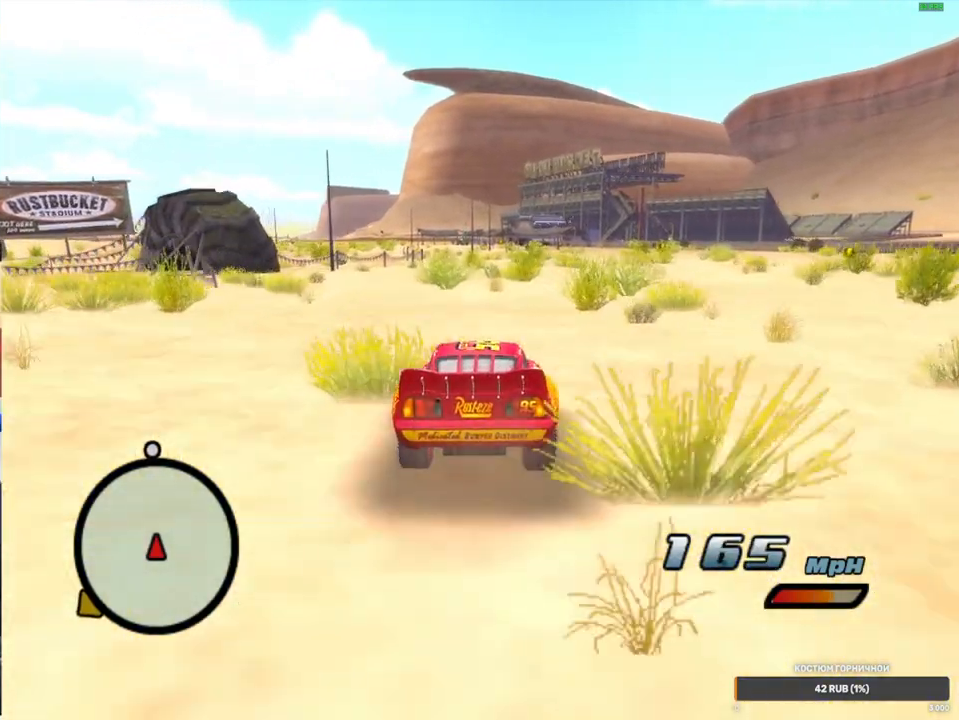
{"buttons": ["A"], "left_stick": "center", "right_stick": "center", "events": [[83, "left_stick", "center"], [200, "R1", "up"]]}
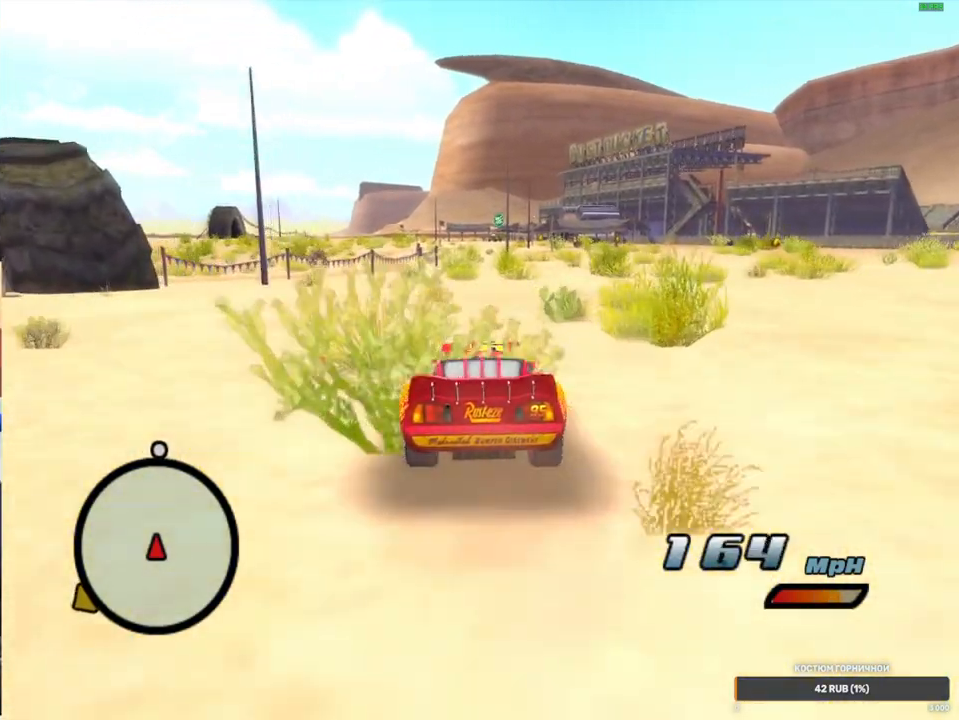
{"buttons": ["A"], "left_stick": "center", "right_stick": "center", "events": [[267, "R1", "down"], [383, "R1", "up"]]}
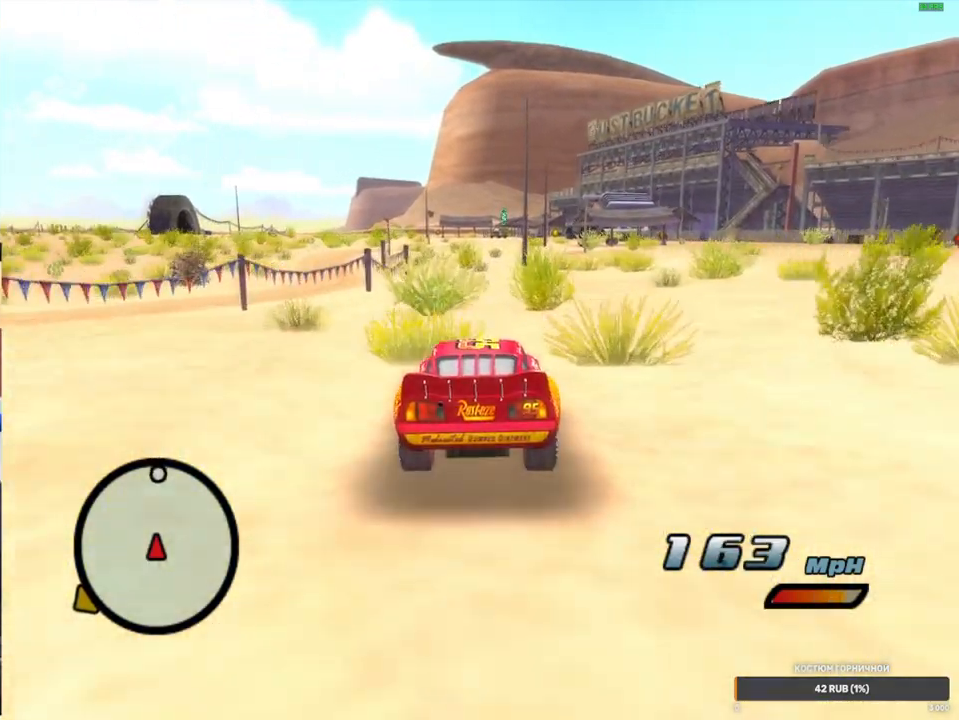
{"buttons": ["A", "R1"], "left_stick": "right", "right_stick": "center", "events": [[433, "left_stick", "right"], [483, "R1", "down"]]}
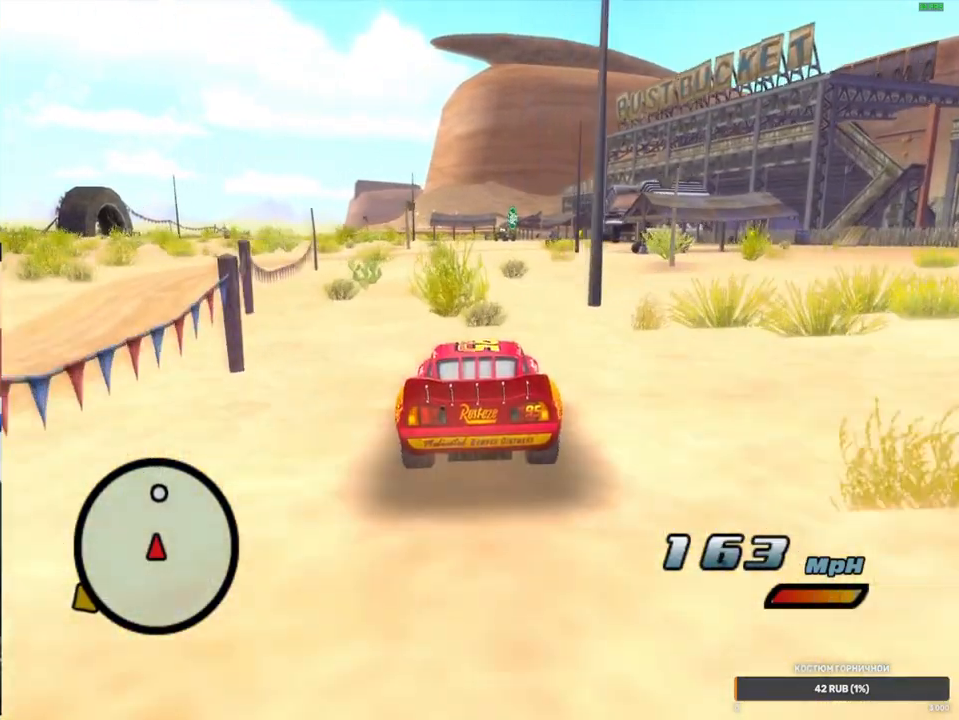
{"buttons": ["A", "R1"], "left_stick": "down-left", "right_stick": "center", "events": [[67, "left_stick", "center"], [100, "R1", "up"], [283, "R1", "down"], [450, "left_stick", "down-left"]]}
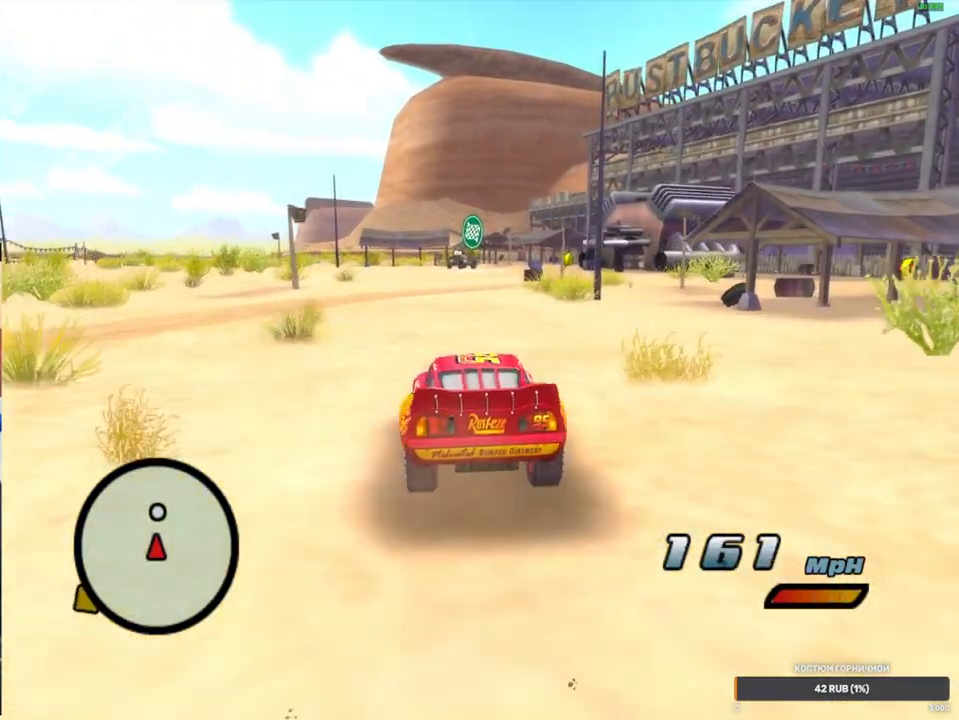
{"buttons": [], "left_stick": "right", "right_stick": "center", "events": [[17, "R1", "up"], [83, "left_stick", "center"], [300, "left_stick", "right"], [500, "A", "up"]]}
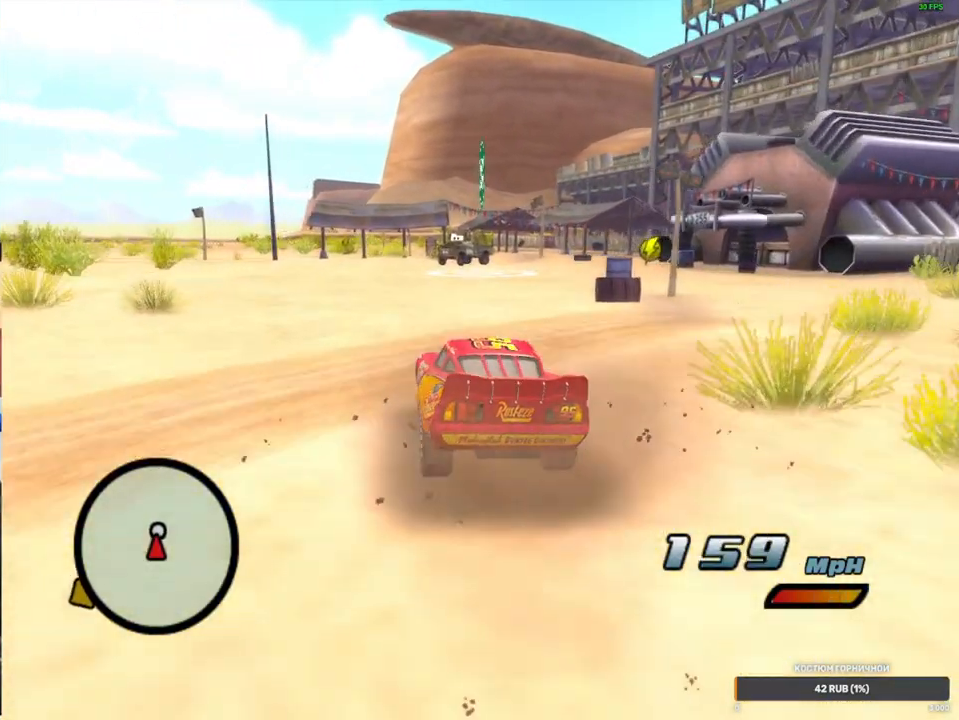
{"buttons": [], "left_stick": "center", "right_stick": "center", "events": [[50, "left_stick", "center"], [117, "X", "down"], [183, "X", "up"], [250, "X", "down"], [300, "X", "up"], [383, "X", "down"], [433, "X", "up"]]}